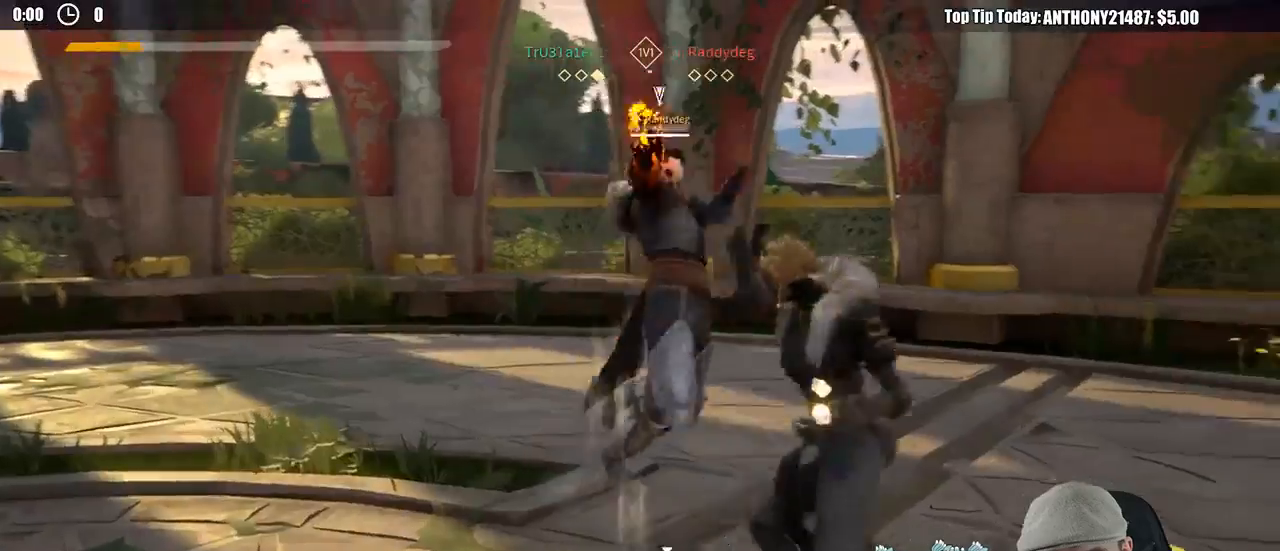
Gameplay with a controller (Xbox layout); each line is a JSON object with the inputs held at the frame after it. "events" lists button and stick changes between this image and that frame as [ms after this image, input, new state], when the widget could be followed in between. Not read: R3.
{"buttons": ["L2"], "left_stick": "right", "right_stick": "center", "events": []}
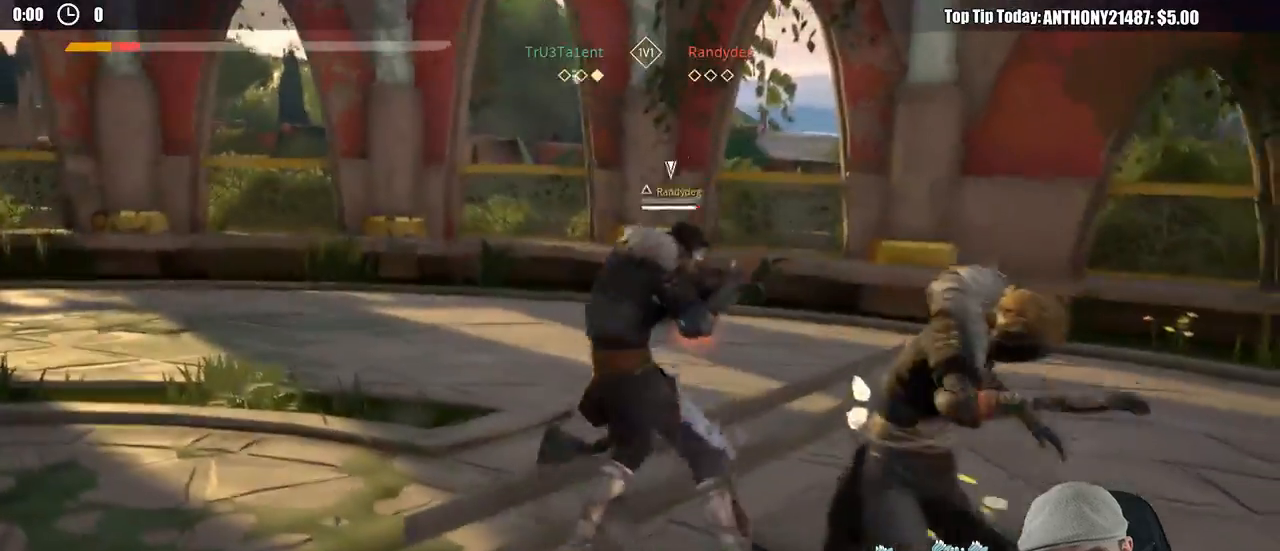
{"buttons": ["L2"], "left_stick": "right", "right_stick": "center", "events": []}
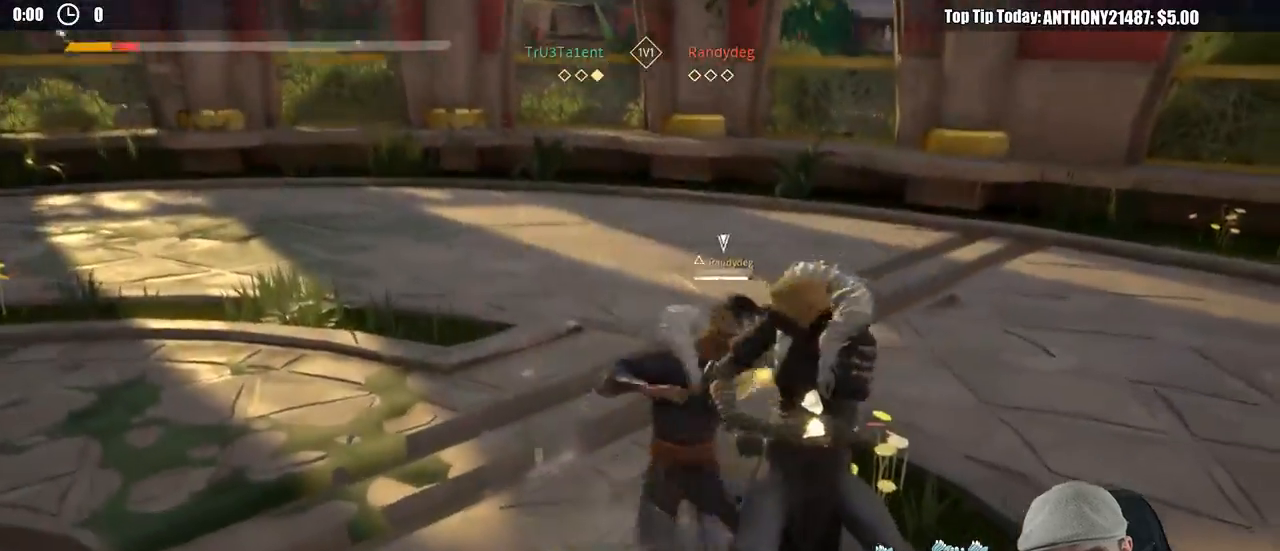
{"buttons": ["L2"], "left_stick": "up-right", "right_stick": "center", "events": [[233, "X", "down"], [233, "left_stick", "up-right"], [317, "X", "up"]]}
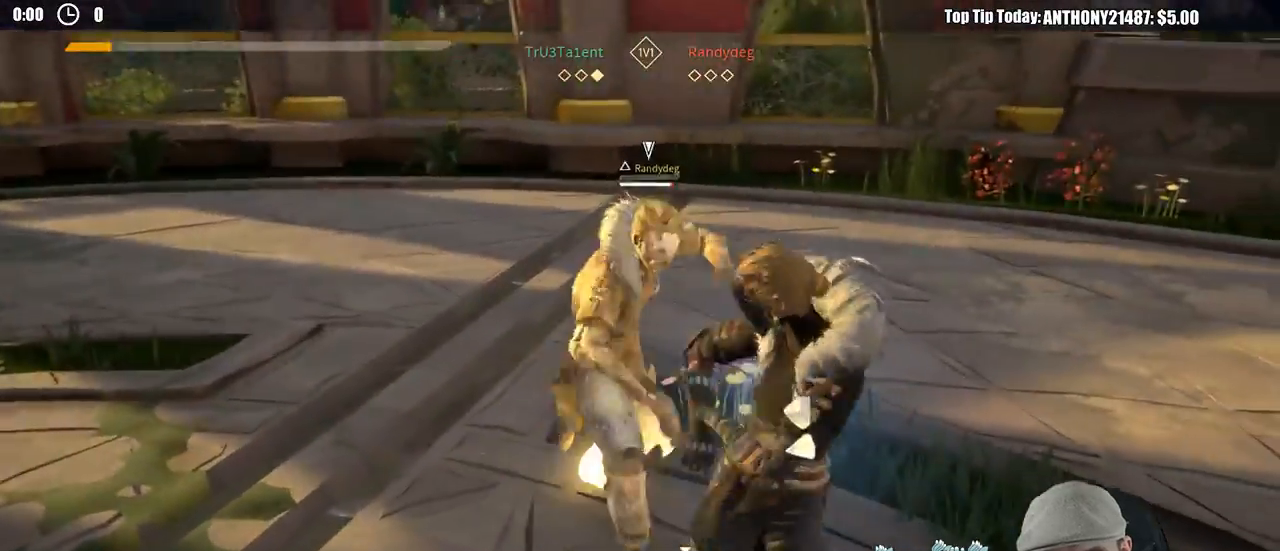
{"buttons": ["L2"], "left_stick": "up-right", "right_stick": "center", "events": [[283, "X", "down"], [383, "X", "up"]]}
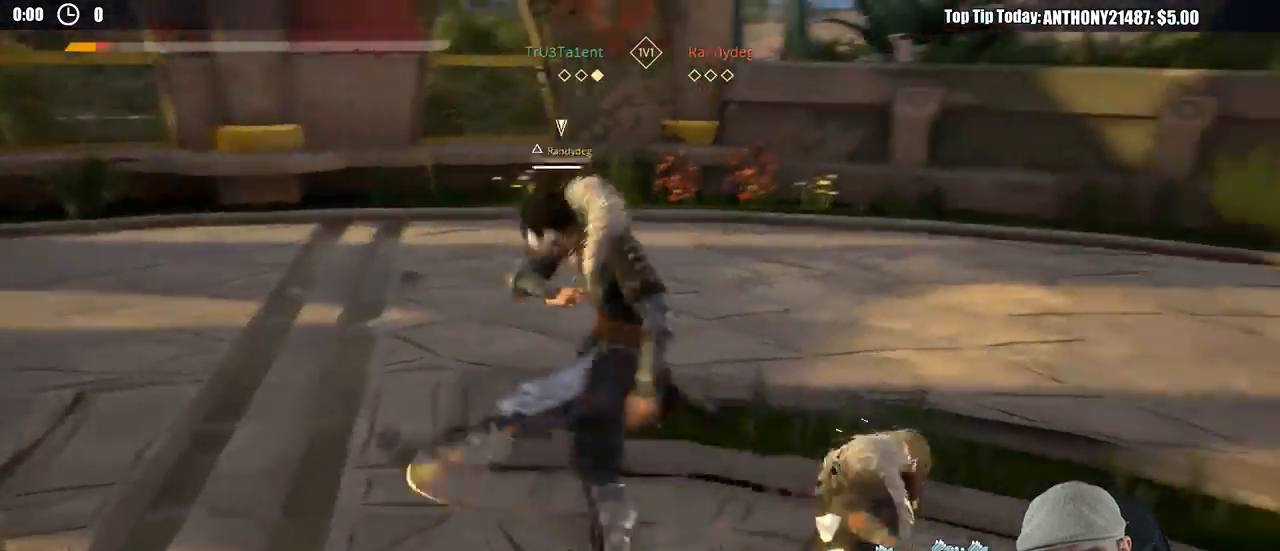
{"buttons": ["L2"], "left_stick": "up-right", "right_stick": "center", "events": []}
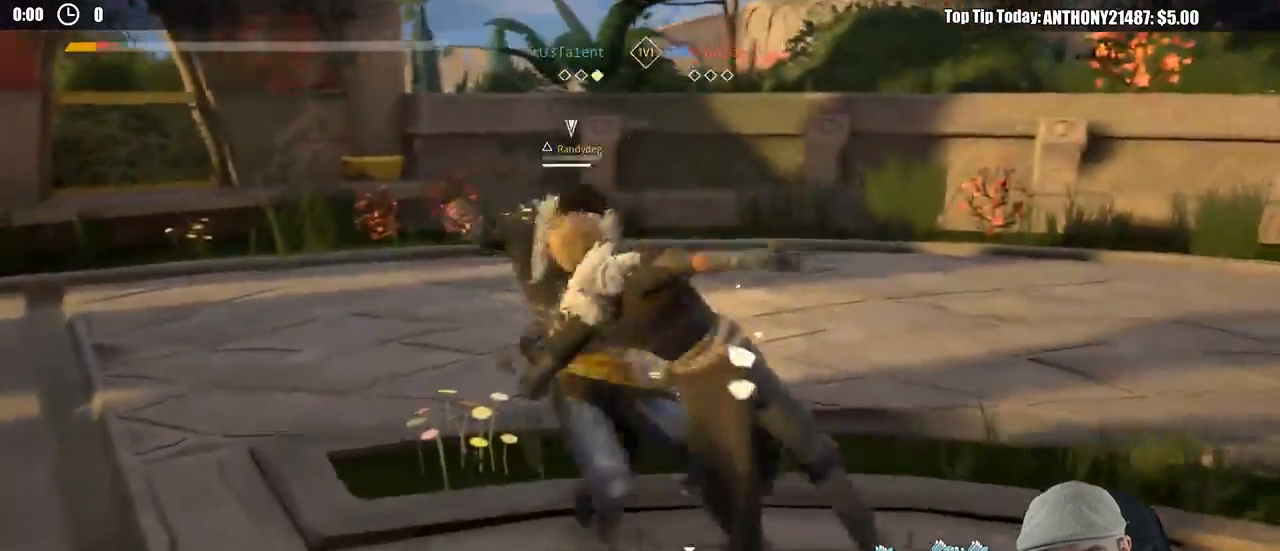
{"buttons": ["L2"], "left_stick": "center", "right_stick": "center", "events": [[117, "X", "down"], [217, "X", "up"], [233, "left_stick", "center"]]}
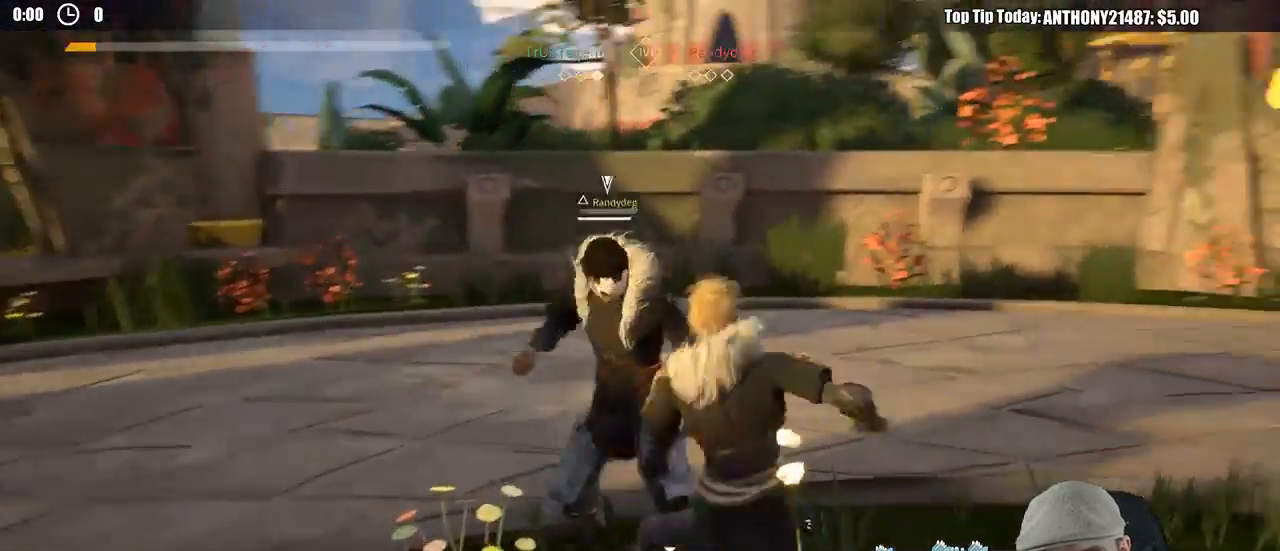
{"buttons": [], "left_stick": "center", "right_stick": "center", "events": [[167, "L2", "up"], [250, "X", "down"], [333, "X", "up"]]}
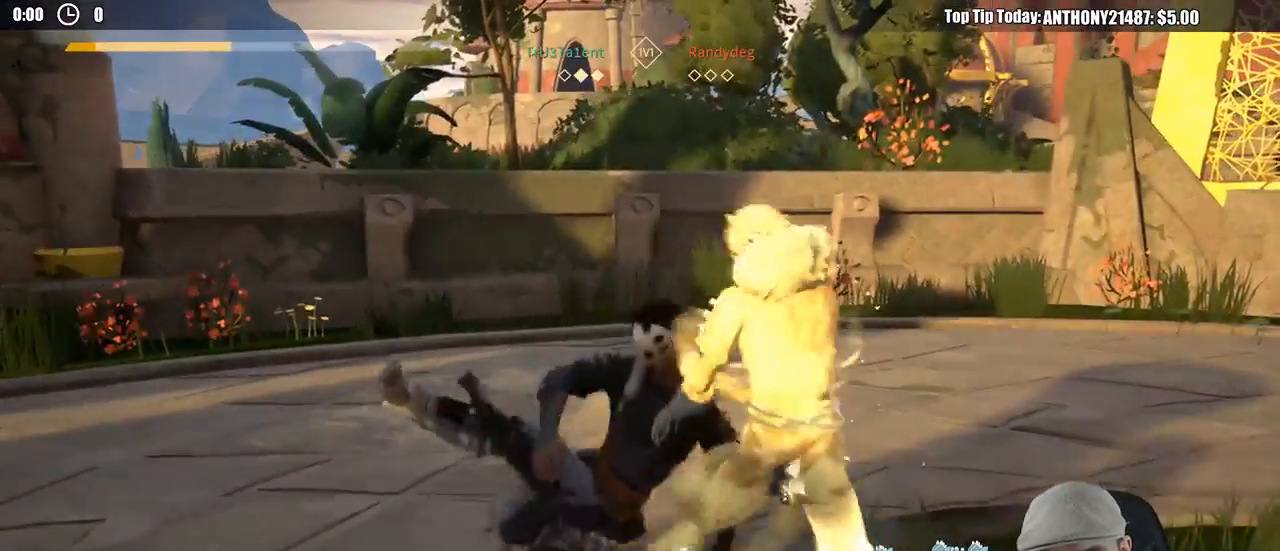
{"buttons": [], "left_stick": "down-right", "right_stick": "right"}
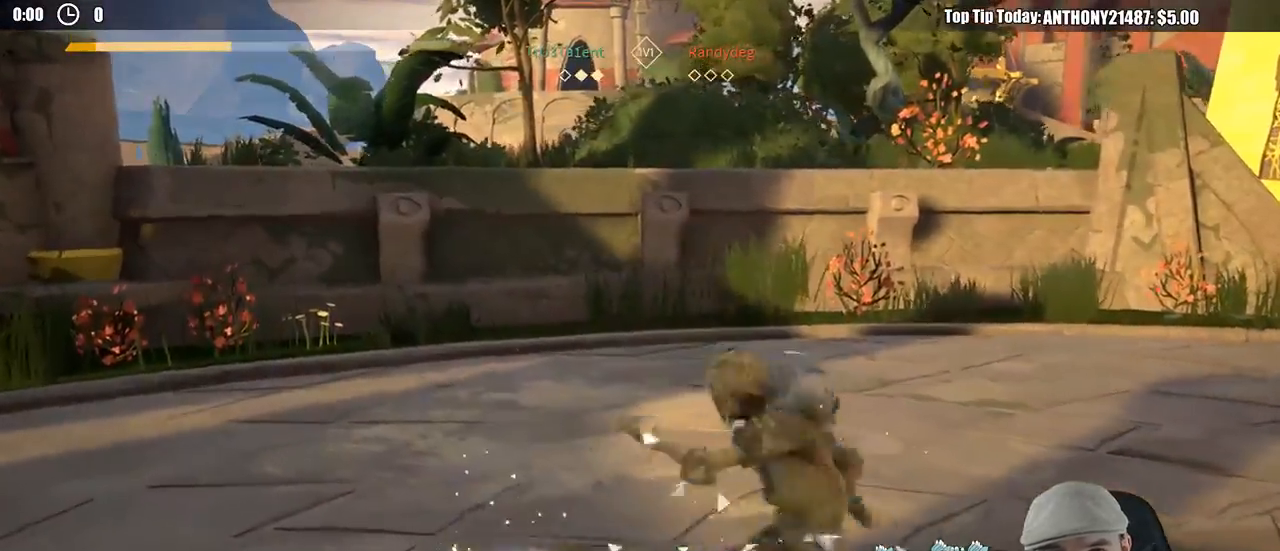
{"buttons": [], "left_stick": "center", "right_stick": "right", "events": [[50, "left_stick", "center"], [100, "left_stick", "down-right"], [150, "left_stick", "center"]]}
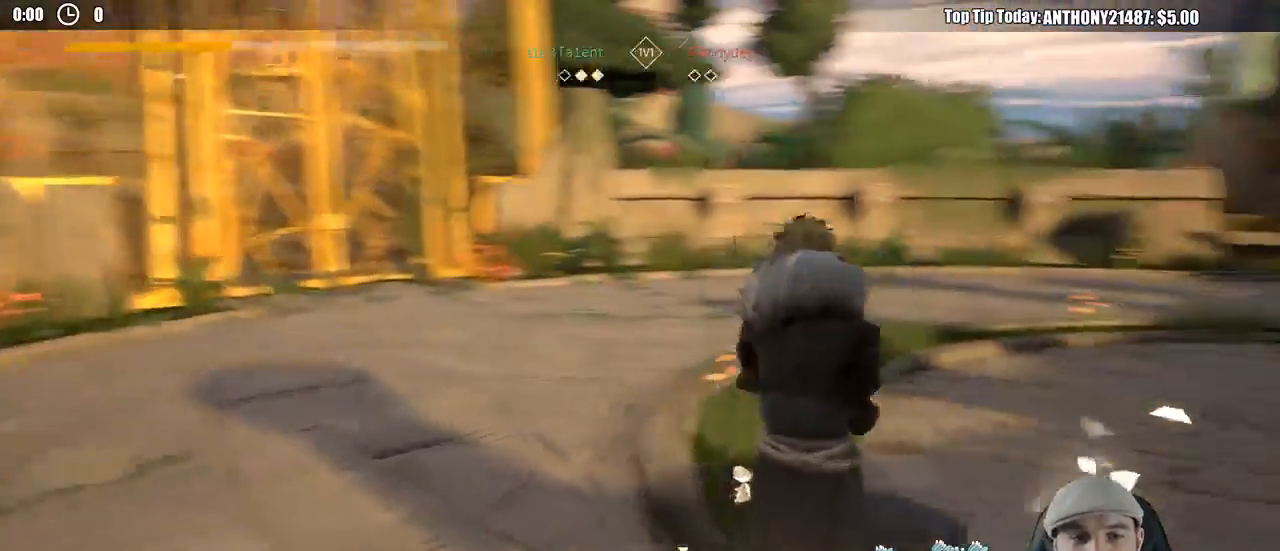
{"buttons": [], "left_stick": "center", "right_stick": "center", "events": [[233, "right_stick", "center"], [350, "DPAD_LEFT", "down"], [450, "DPAD_LEFT", "up"]]}
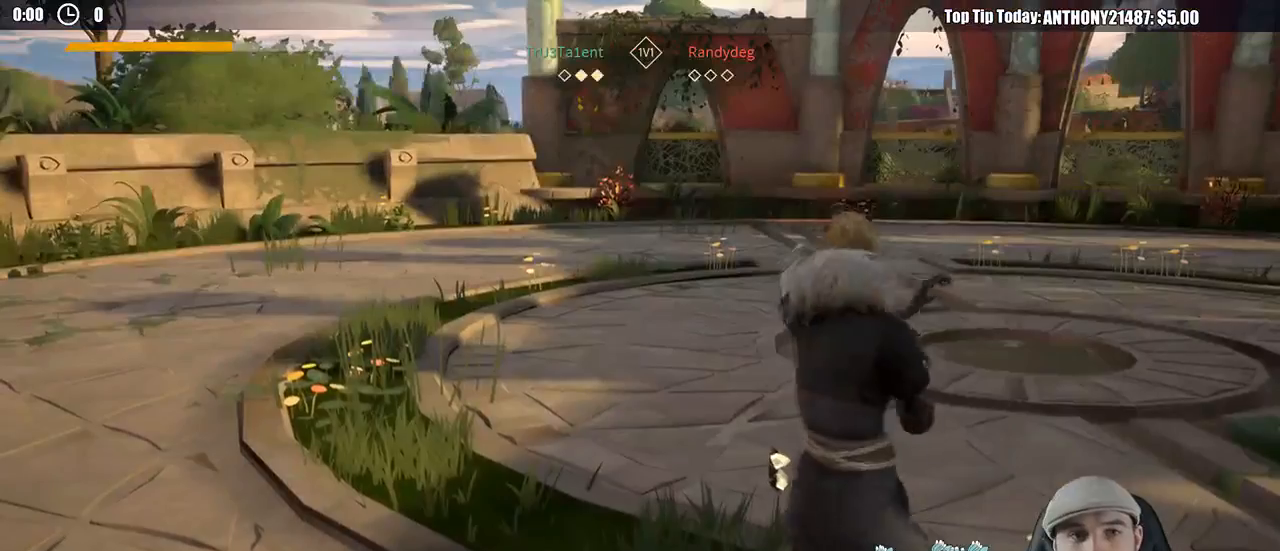
{"buttons": [], "left_stick": "center", "right_stick": "center", "events": []}
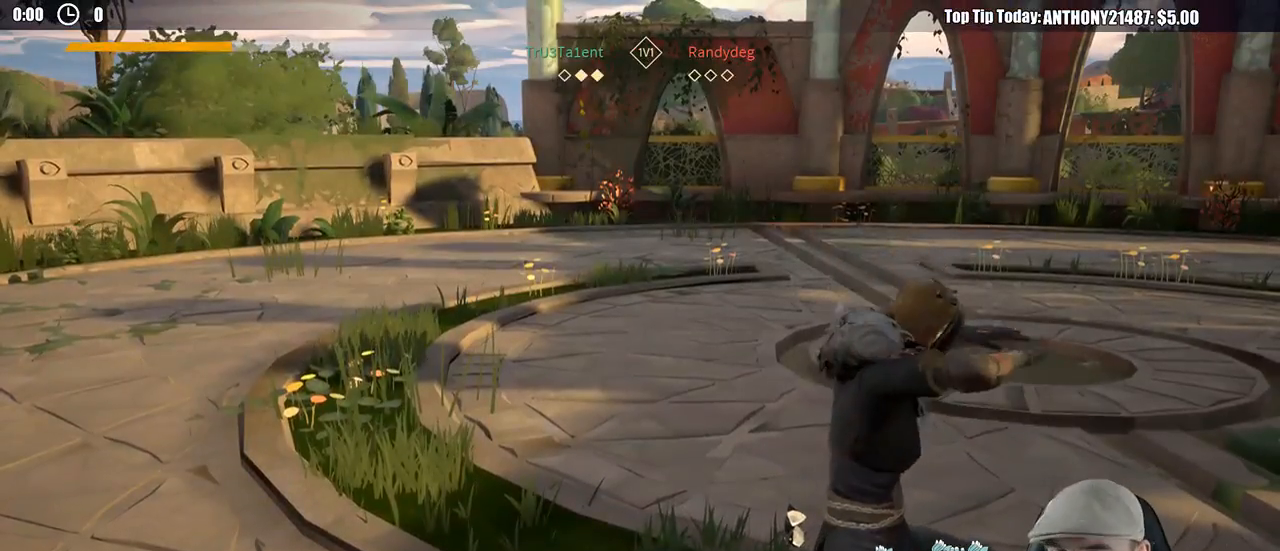
{"buttons": [], "left_stick": "right", "right_stick": "center", "events": [[50, "left_stick", "right"], [317, "right_stick", "right"], [417, "right_stick", "center"]]}
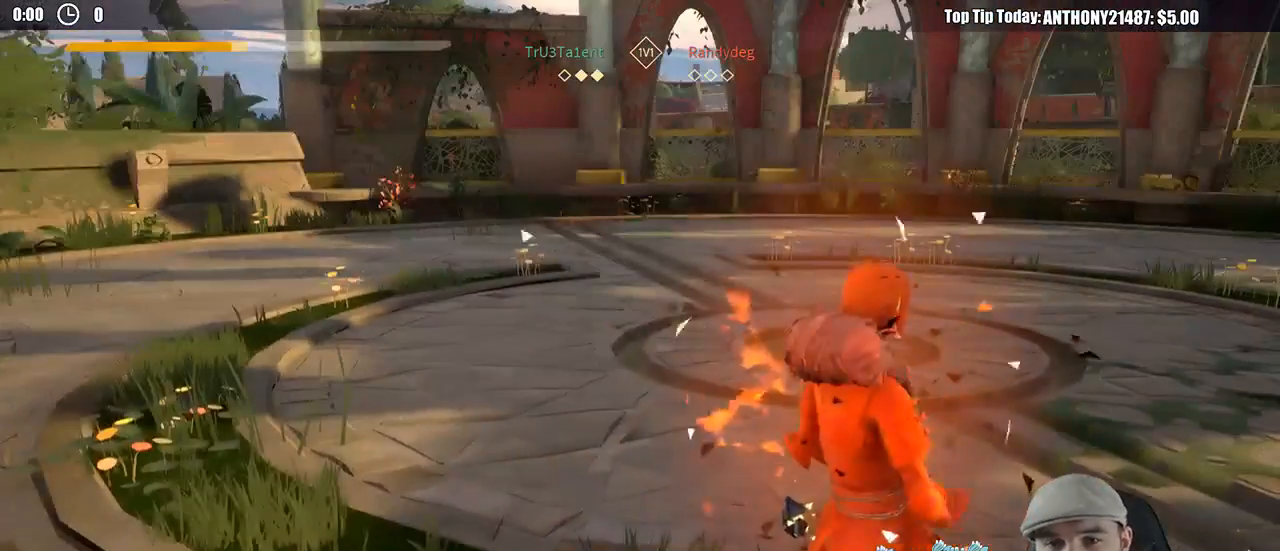
{"buttons": [], "left_stick": "up-right", "right_stick": "center", "events": [[50, "left_stick", "up-right"]]}
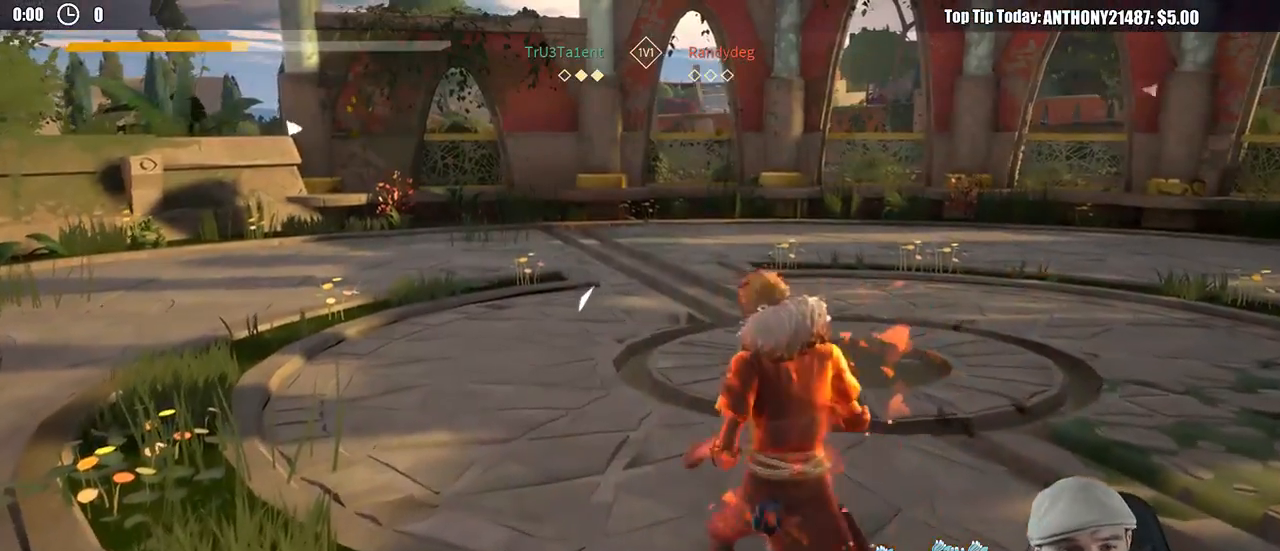
{"buttons": ["DPAD_LEFT"], "left_stick": "center", "right_stick": "center", "events": [[200, "right_stick", "right"], [317, "left_stick", "center"], [350, "right_stick", "center"], [500, "DPAD_LEFT", "down"]]}
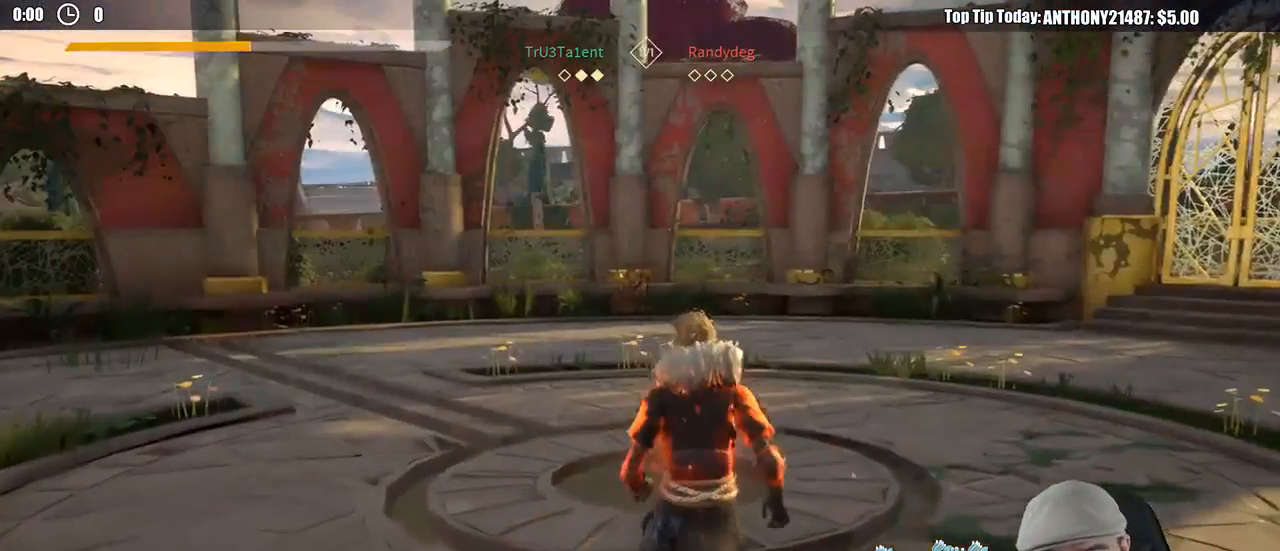
{"buttons": [], "left_stick": "center", "right_stick": "center", "events": [[133, "DPAD_LEFT", "up"]]}
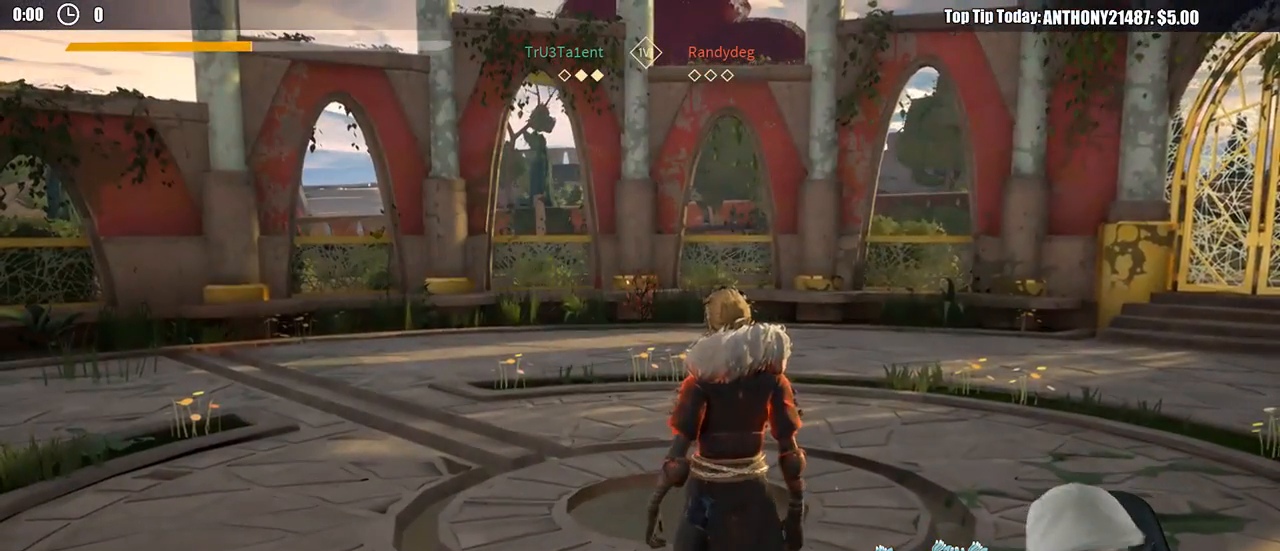
{"buttons": [], "left_stick": "center", "right_stick": "center", "events": []}
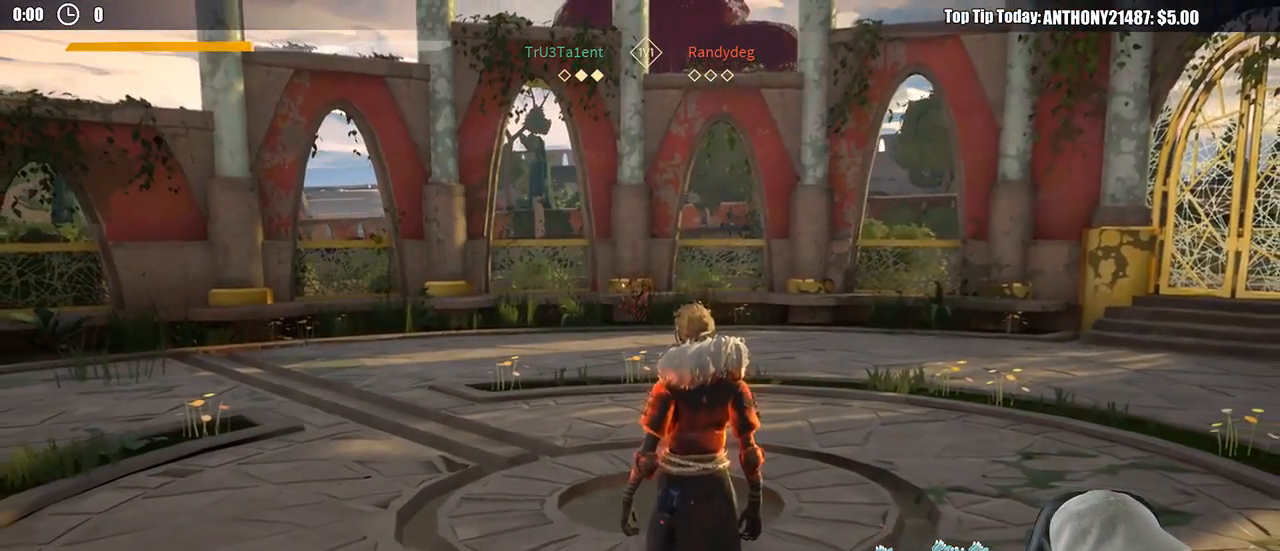
{"buttons": [], "left_stick": "center", "right_stick": "center", "events": []}
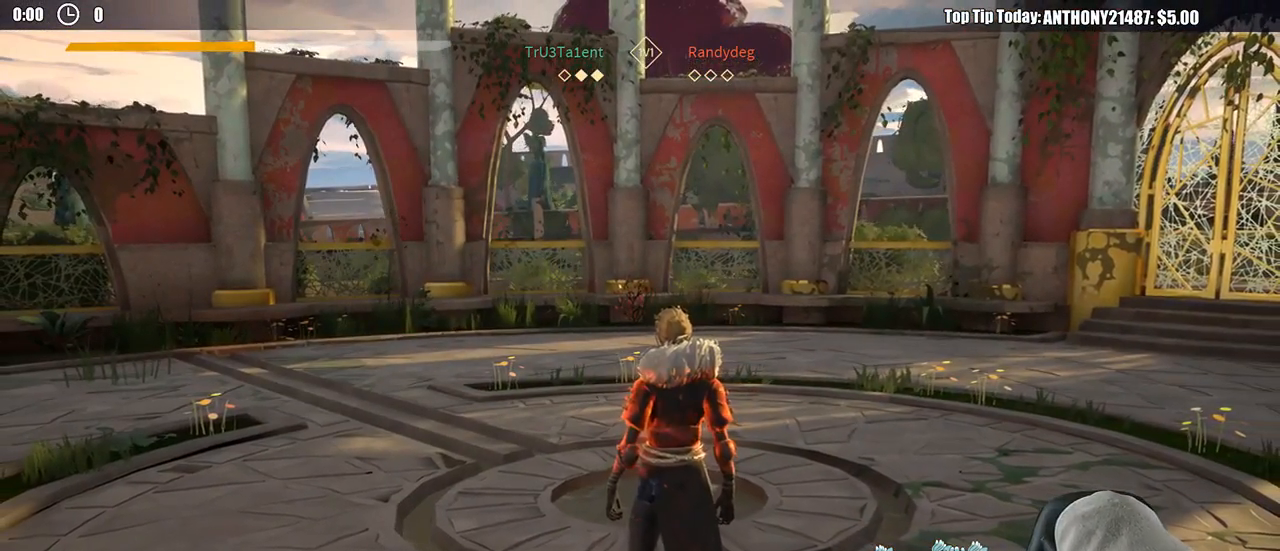
{"buttons": [], "left_stick": "center", "right_stick": "center", "events": []}
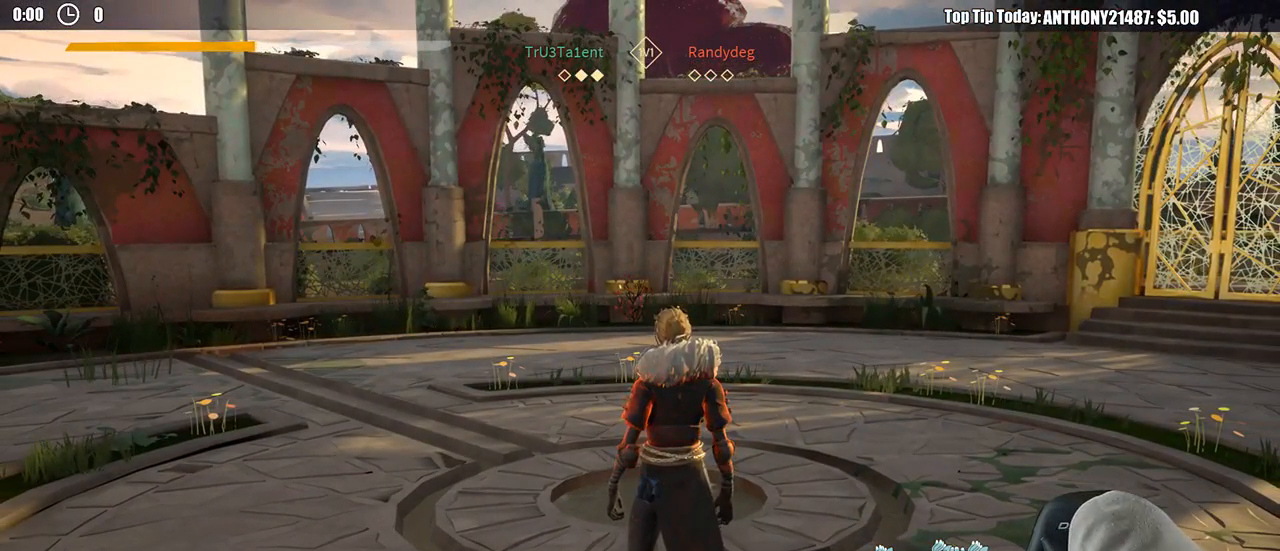
{"buttons": [], "left_stick": "center", "right_stick": "center", "events": []}
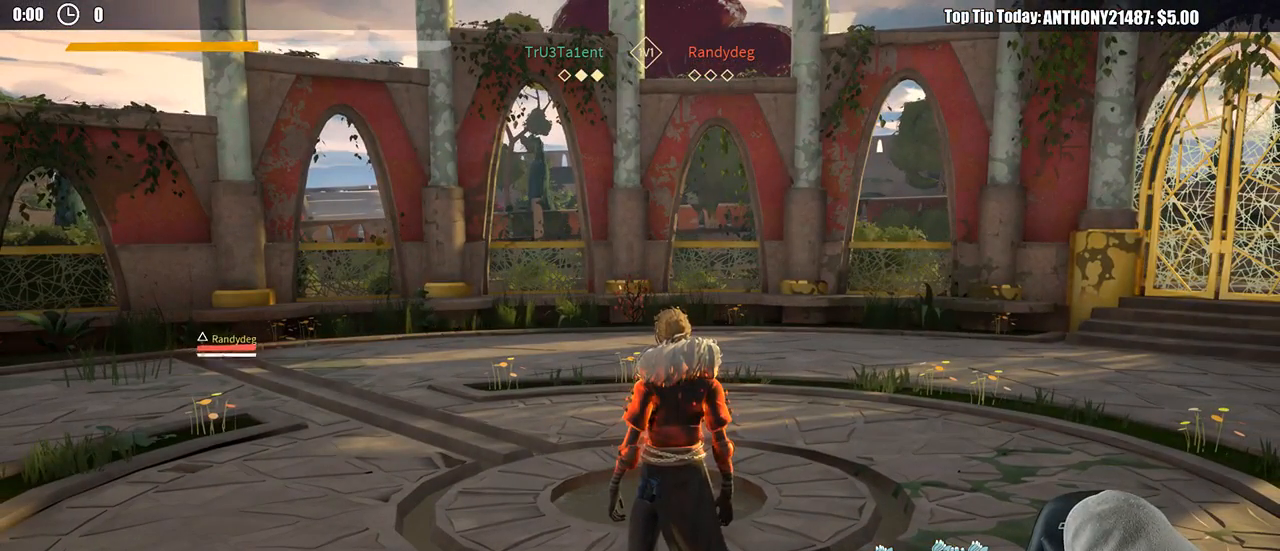
{"buttons": [], "left_stick": "center", "right_stick": "center", "events": []}
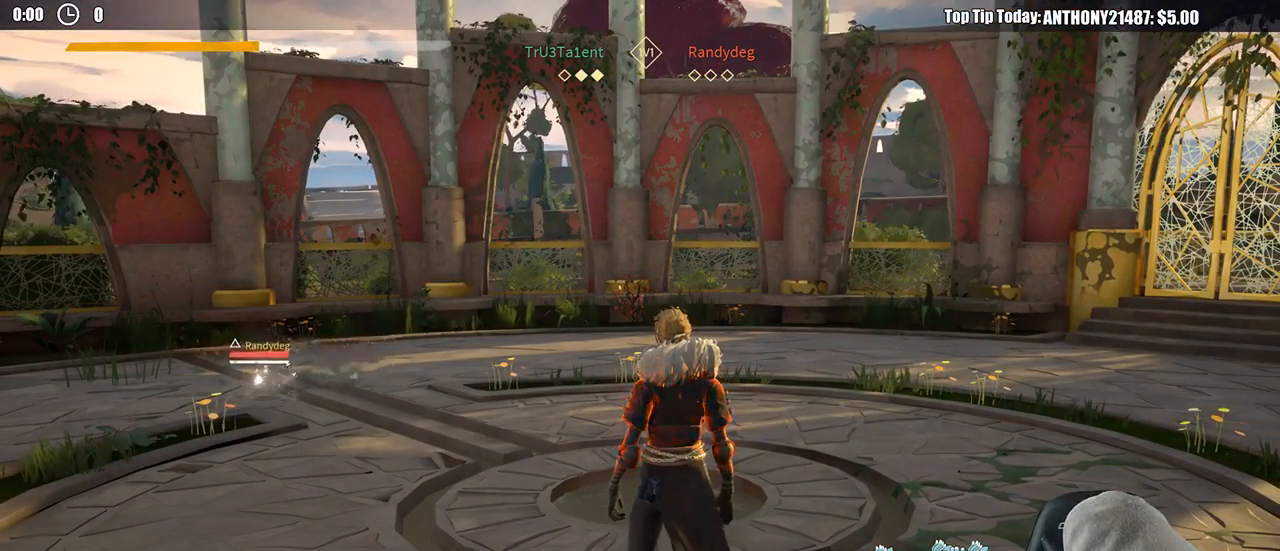
{"buttons": [], "left_stick": "center", "right_stick": "left", "events": [[450, "right_stick", "left"]]}
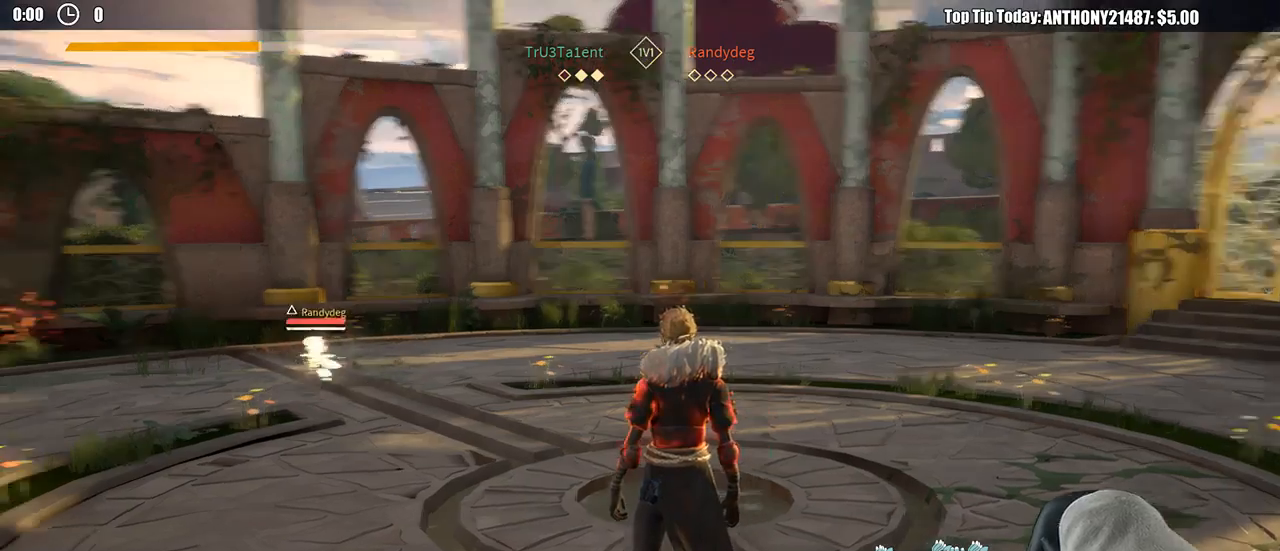
{"buttons": [], "left_stick": "center", "right_stick": "center", "events": [[17, "right_stick", "center"]]}
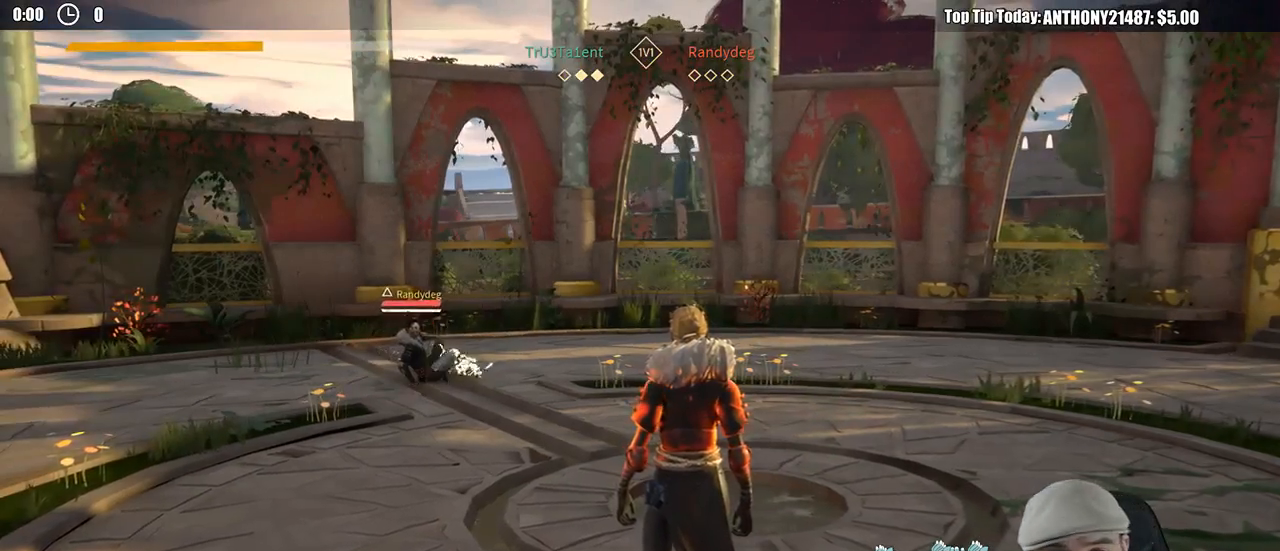
{"buttons": [], "left_stick": "right", "right_stick": "center", "events": [[200, "left_stick", "right"], [233, "right_stick", "left"], [350, "right_stick", "center"]]}
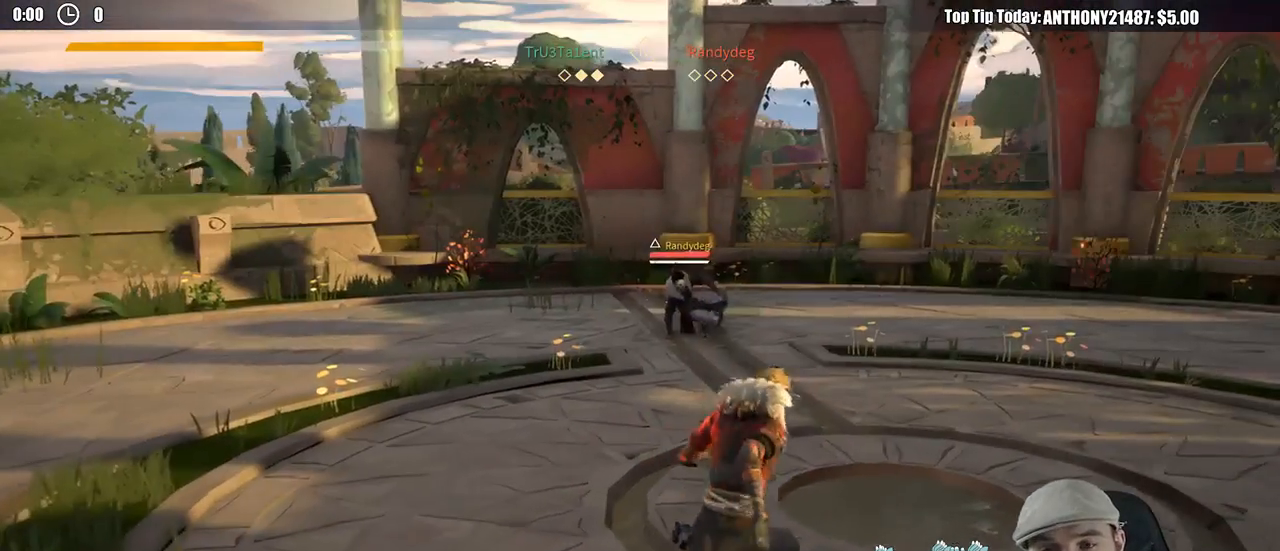
{"buttons": [], "left_stick": "up-right", "right_stick": "center", "events": [[467, "left_stick", "up-right"]]}
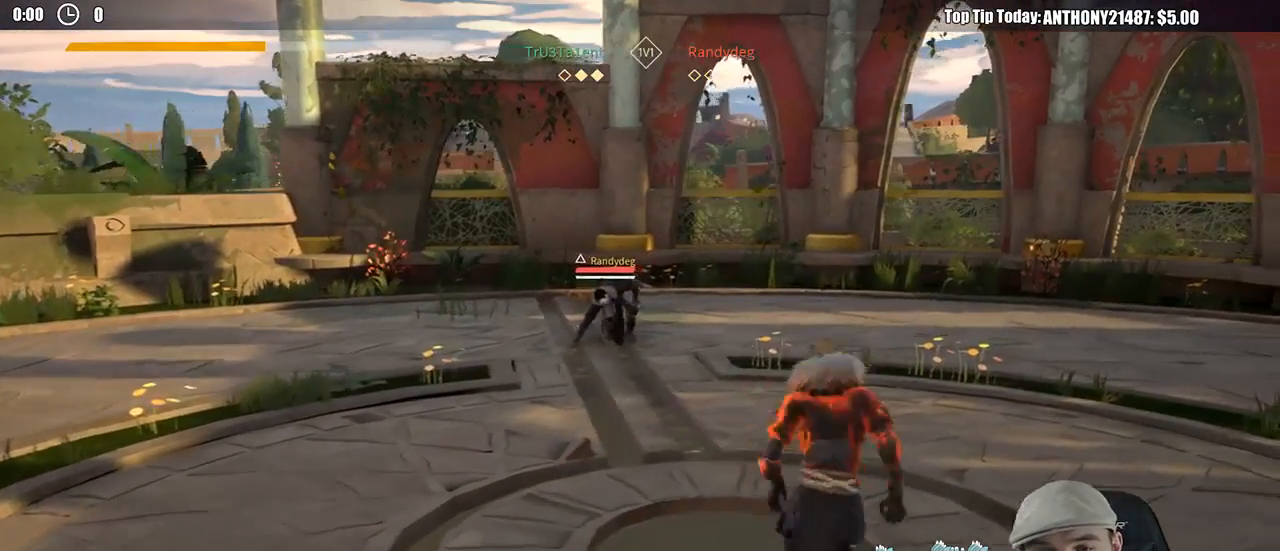
{"buttons": [], "left_stick": "down-right", "right_stick": "center", "events": [[300, "left_stick", "right"], [400, "R1", "down"], [483, "left_stick", "down-right"], [500, "R1", "up"]]}